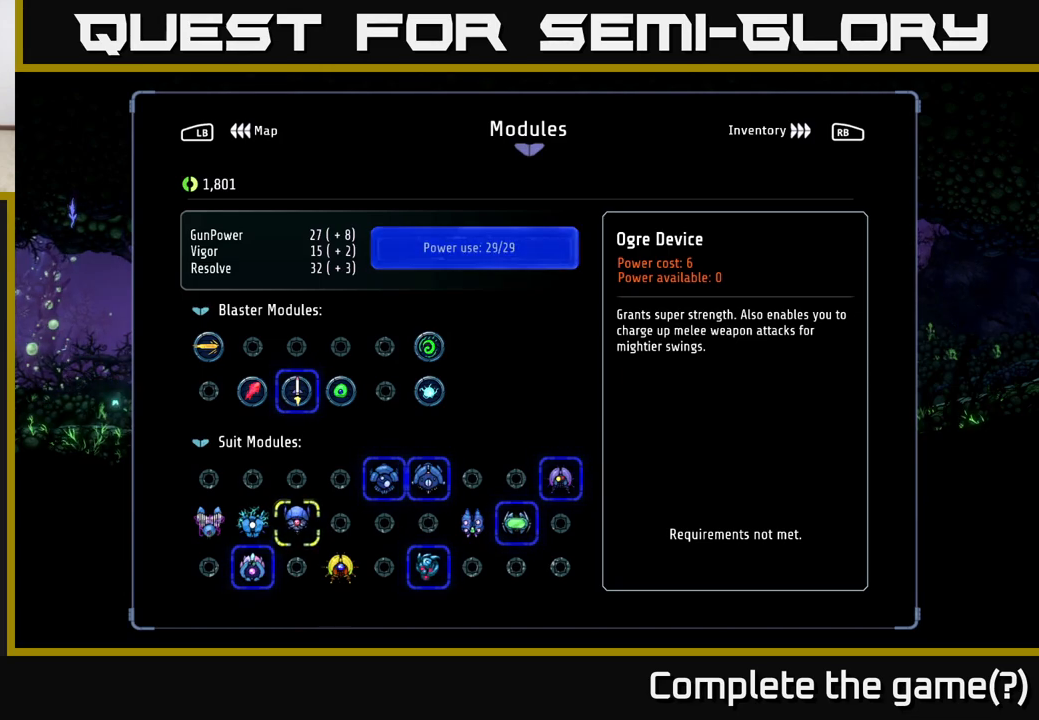
Gameplay with a controller (Xbox layout); each line is a JSON object with the inputs held at the frame after it. "events" lists button and stick changes between this image and that frame as [ms after this image, input, new state], when the widget could be followed in between.
{"buttons": [], "left_stick": "right", "right_stick": "center", "events": [[433, "left_stick", "right"]]}
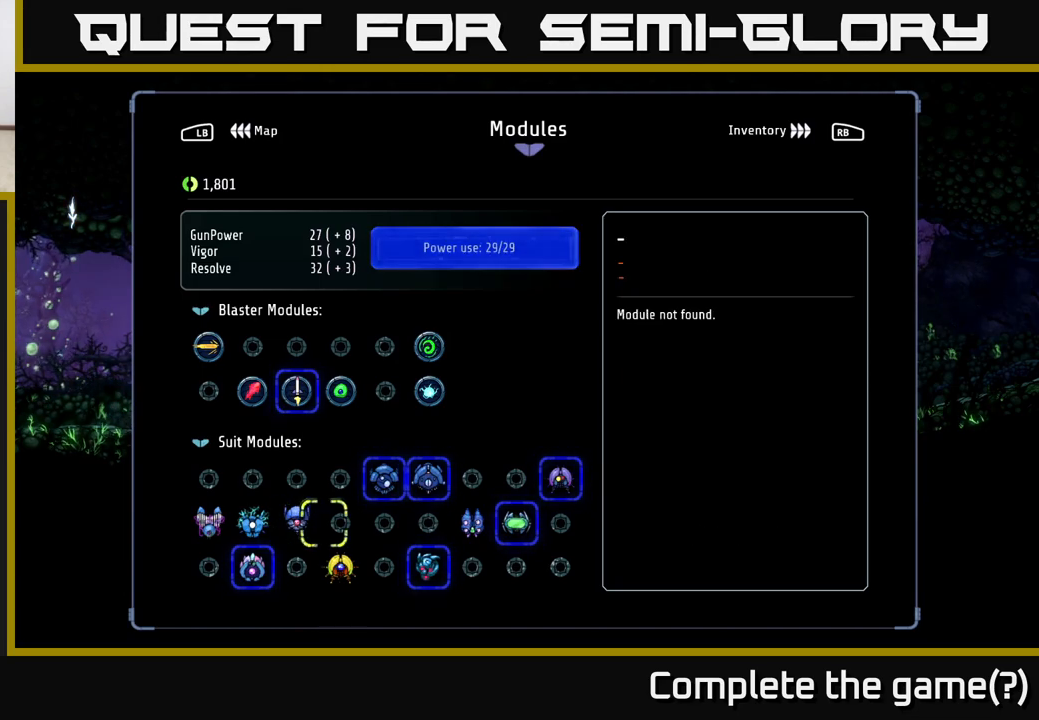
{"buttons": [], "left_stick": "center", "right_stick": "center", "events": [[100, "left_stick", "left"], [283, "left_stick", "center"]]}
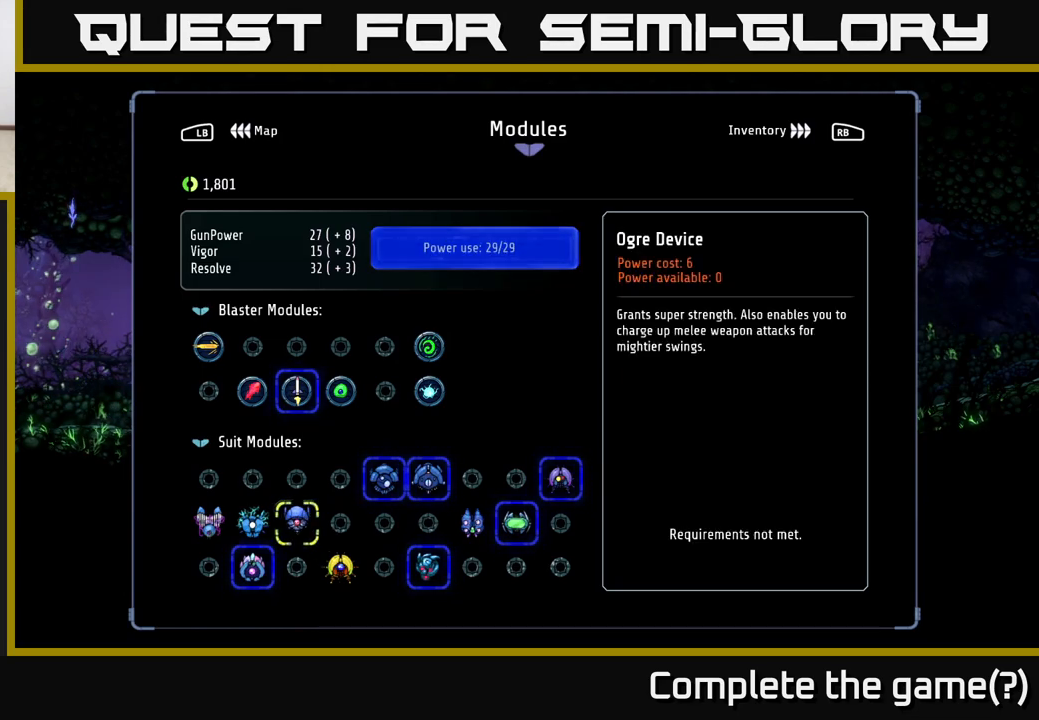
{"buttons": [], "left_stick": "center", "right_stick": "center", "events": [[83, "left_stick", "left"], [250, "left_stick", "center"]]}
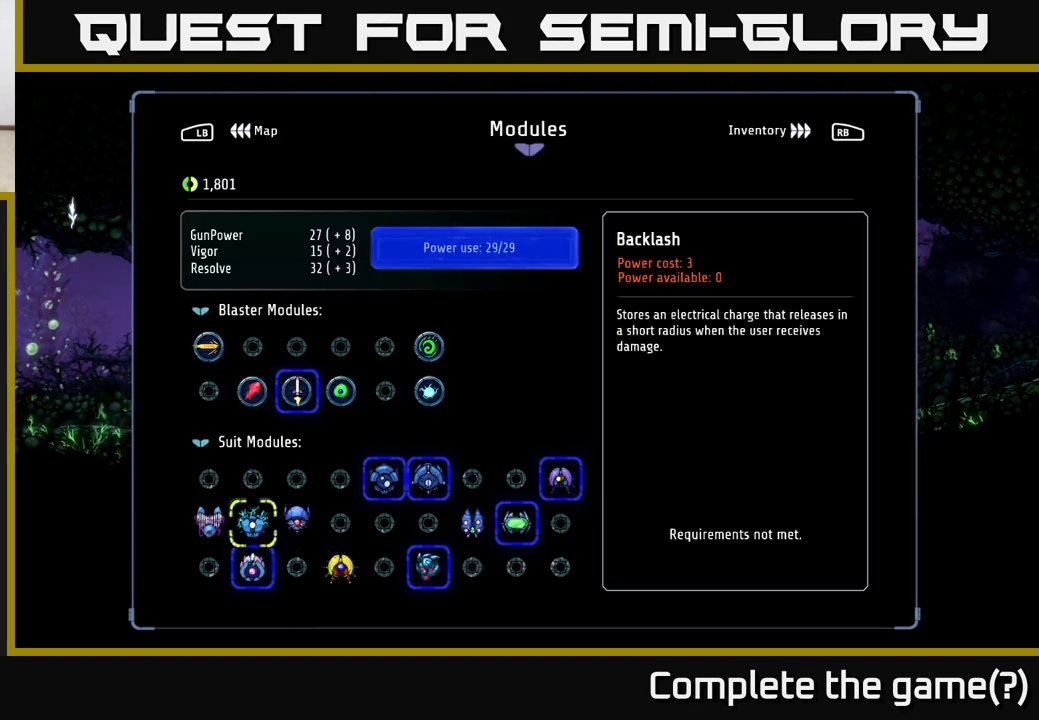
{"buttons": [], "left_stick": "right", "right_stick": "center", "events": [[200, "left_stick", "right"], [367, "left_stick", "center"], [450, "left_stick", "right"]]}
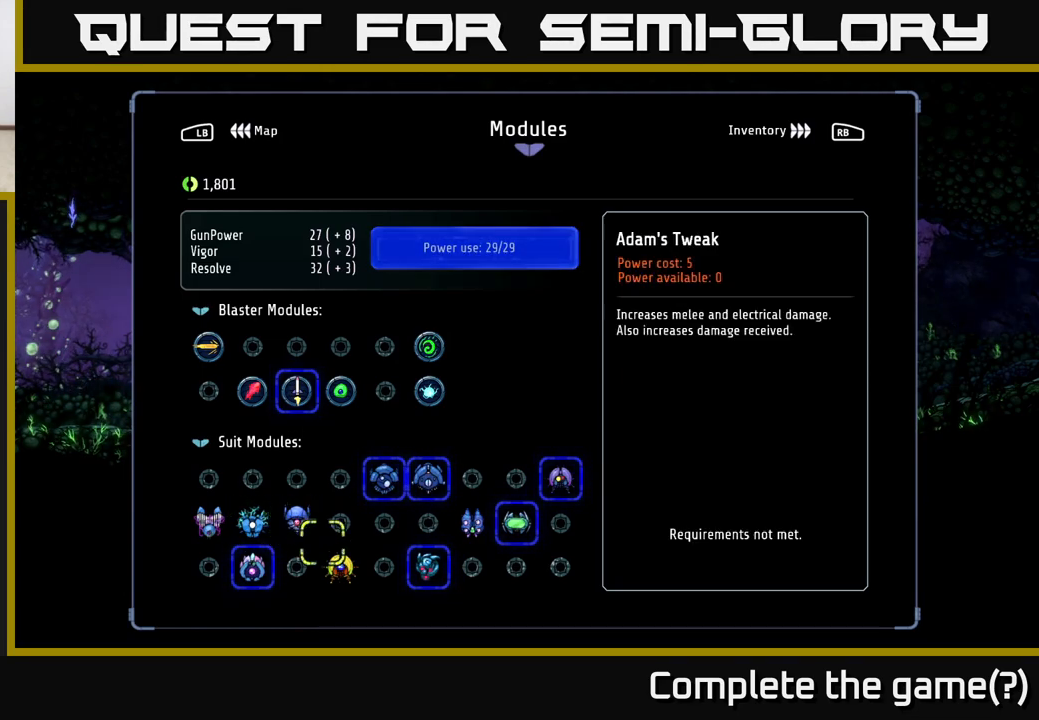
{"buttons": [], "left_stick": "right", "right_stick": "center", "events": [[100, "left_stick", "center"], [150, "left_stick", "right"], [300, "left_stick", "center"], [367, "left_stick", "right"]]}
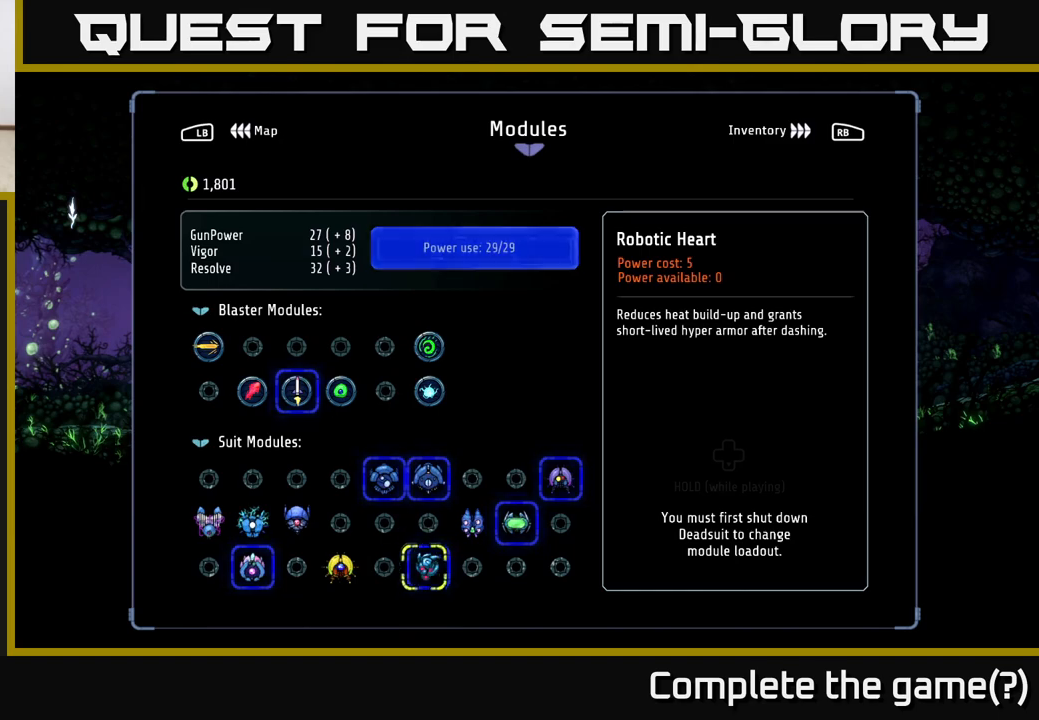
{"buttons": [], "left_stick": "right", "right_stick": "center", "events": [[67, "left_stick", "up"], [217, "left_stick", "right"], [383, "left_stick", "up"], [450, "left_stick", "right"]]}
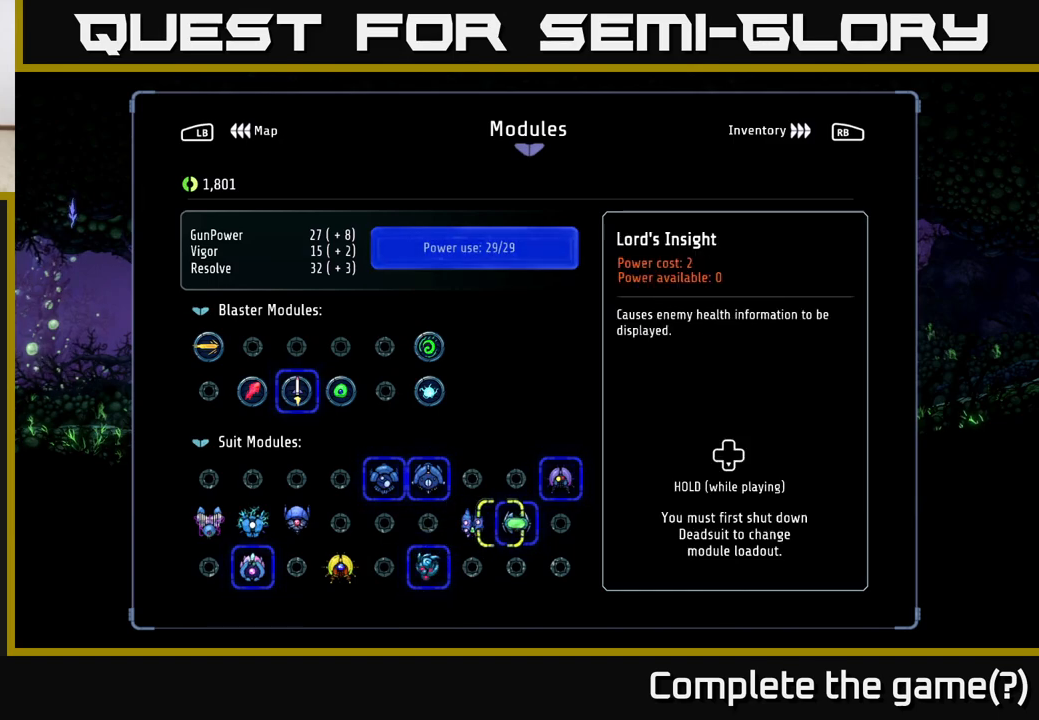
{"buttons": [], "left_stick": "up", "right_stick": "center", "events": [[83, "left_stick", "up"], [133, "left_stick", "right"], [250, "left_stick", "center"], [367, "left_stick", "up"]]}
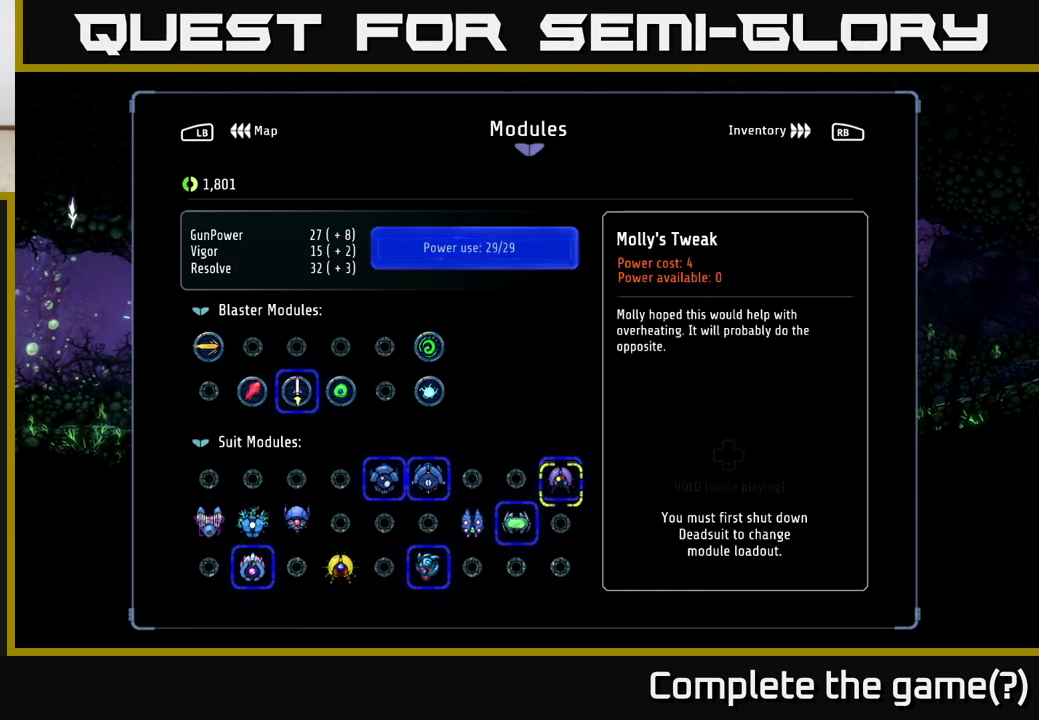
{"buttons": [], "left_stick": "center", "right_stick": "center", "events": [[67, "left_stick", "center"]]}
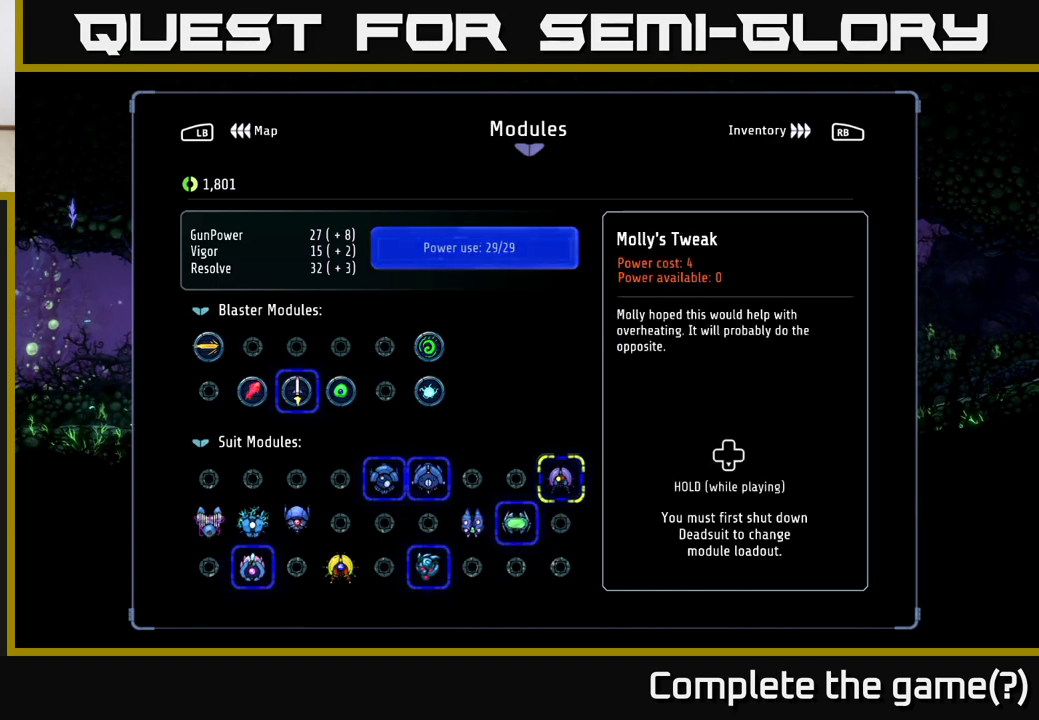
{"buttons": [], "left_stick": "center", "right_stick": "center", "events": []}
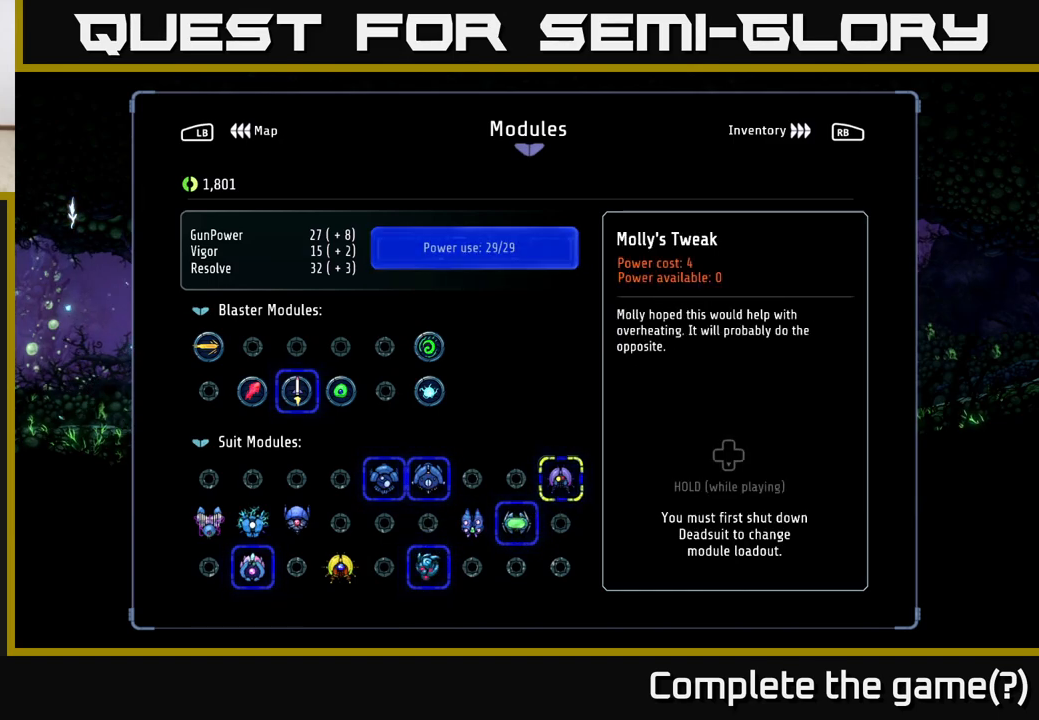
{"buttons": [], "left_stick": "center", "right_stick": "center", "events": []}
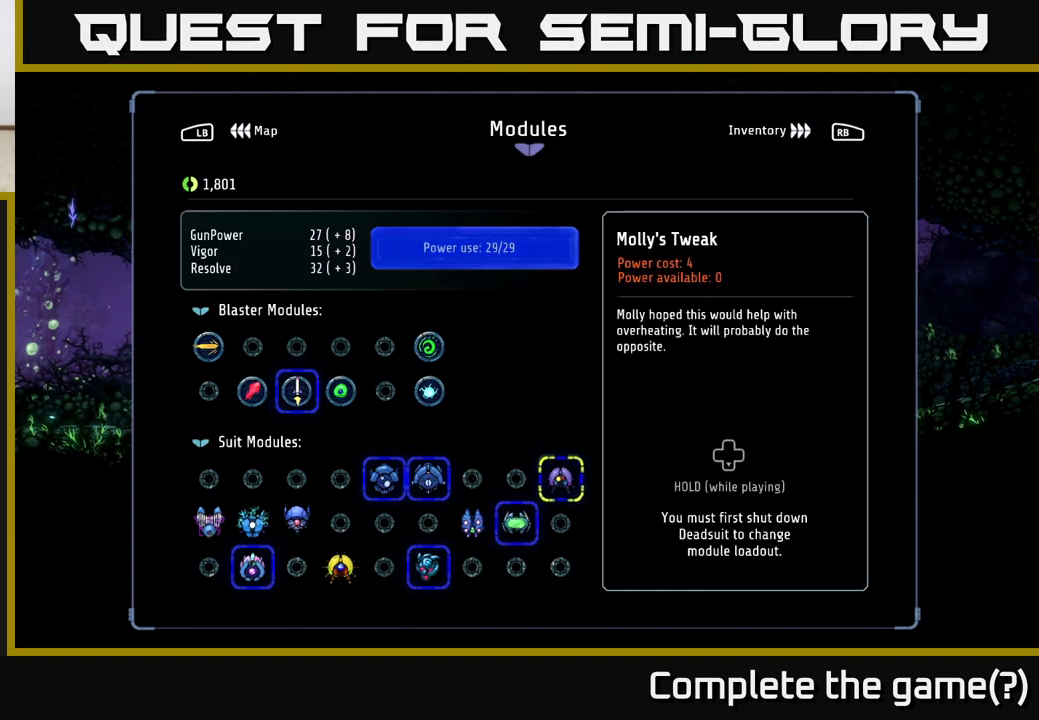
{"buttons": [], "left_stick": "center", "right_stick": "center", "events": []}
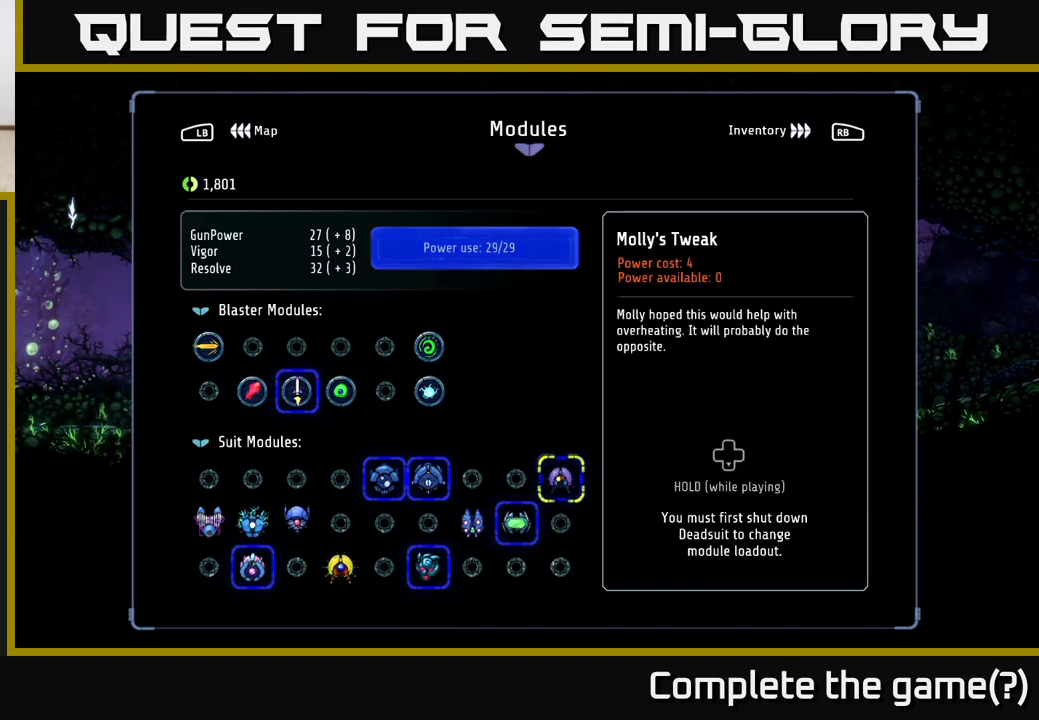
{"buttons": [], "left_stick": "down", "right_stick": "center", "events": [[467, "left_stick", "down"]]}
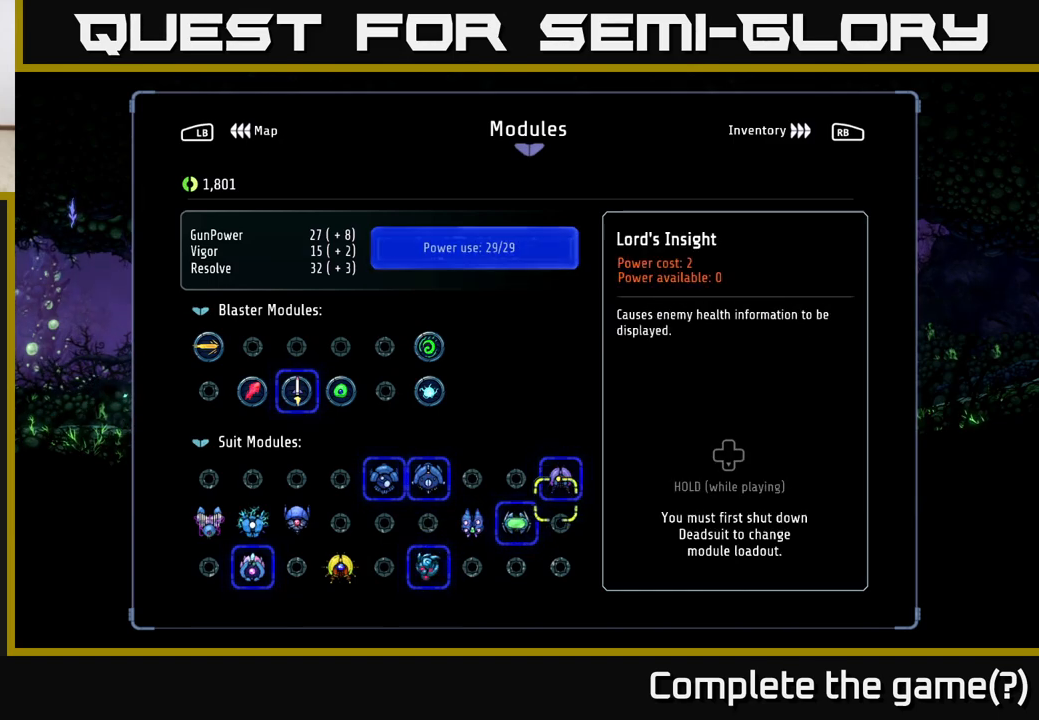
{"buttons": [], "left_stick": "left", "right_stick": "center", "events": [[117, "left_stick", "center"], [200, "left_stick", "left"], [333, "left_stick", "center"], [400, "left_stick", "left"]]}
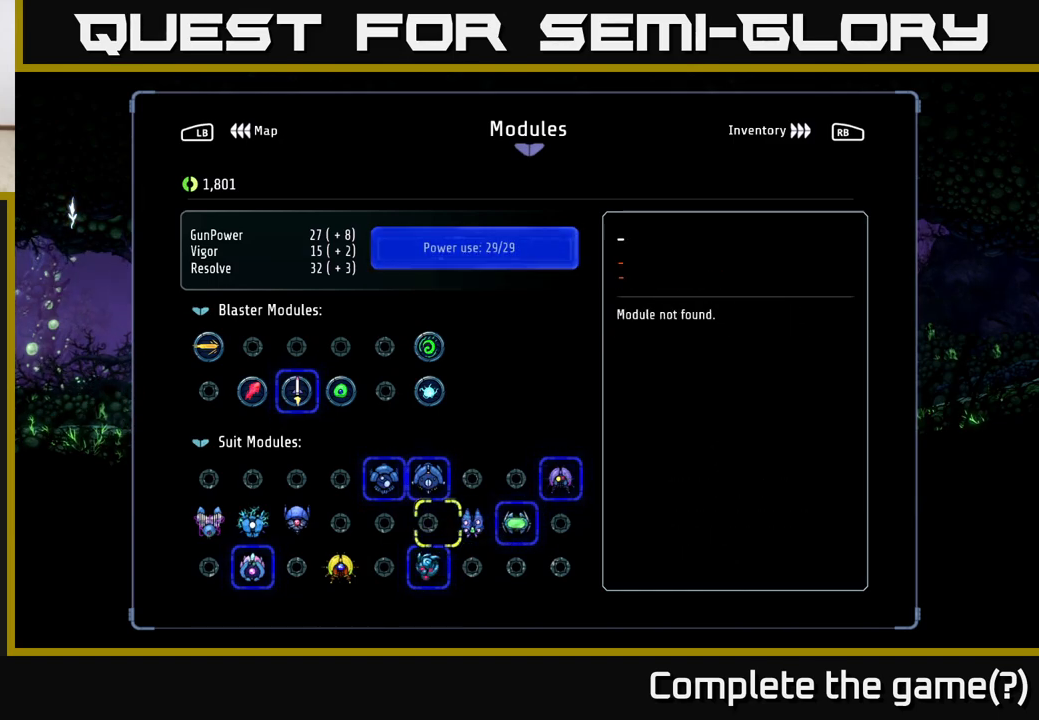
{"buttons": [], "left_stick": "left", "right_stick": "center", "events": [[33, "left_stick", "center"], [100, "left_stick", "left"], [200, "left_stick", "center"], [267, "left_stick", "left"], [400, "left_stick", "center"], [467, "left_stick", "left"]]}
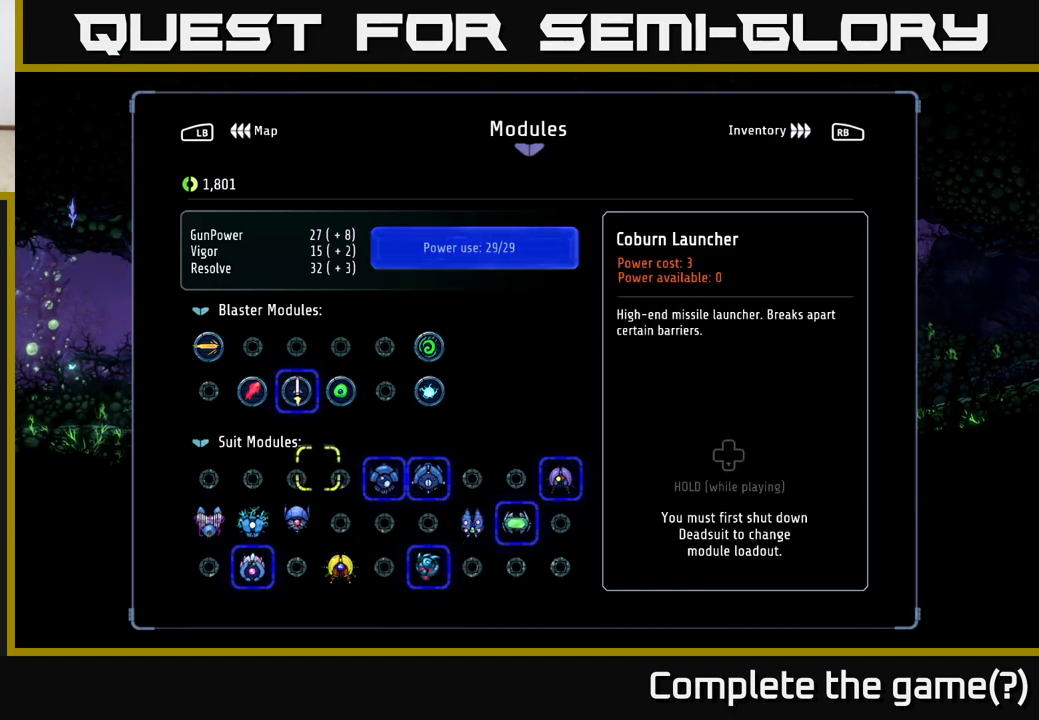
{"buttons": [], "left_stick": "center", "right_stick": "center", "events": [[67, "left_stick", "center"], [317, "left_stick", "down"], [483, "left_stick", "center"]]}
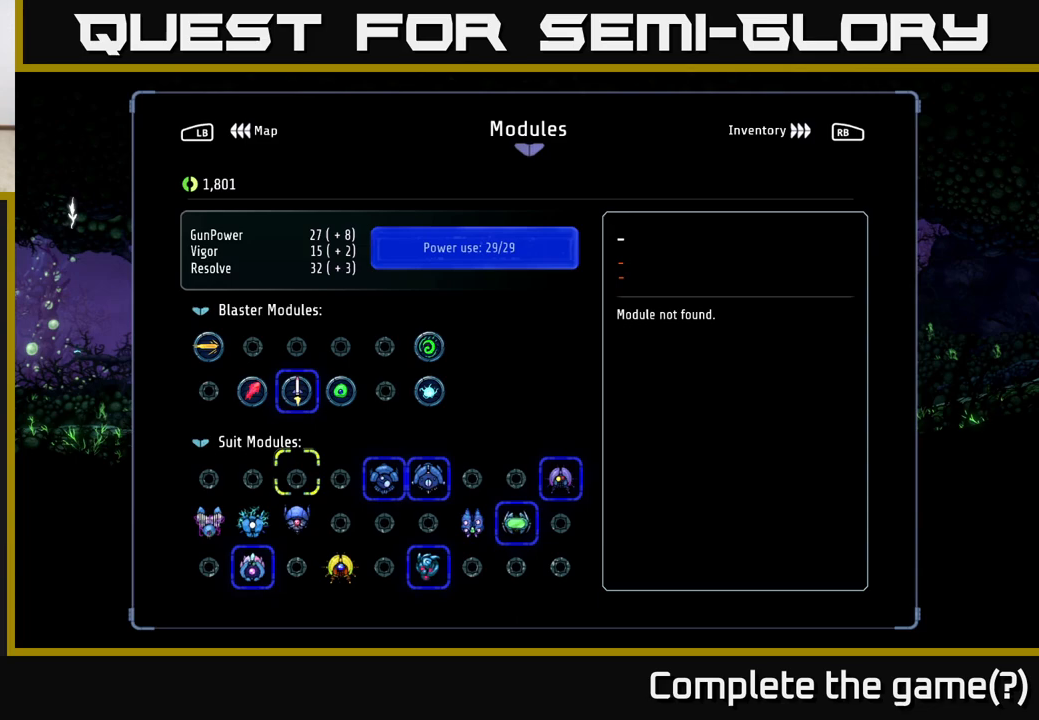
{"buttons": [], "left_stick": "center", "right_stick": "center", "events": [[100, "left_stick", "down"], [250, "left_stick", "center"], [350, "left_stick", "left"], [483, "left_stick", "center"]]}
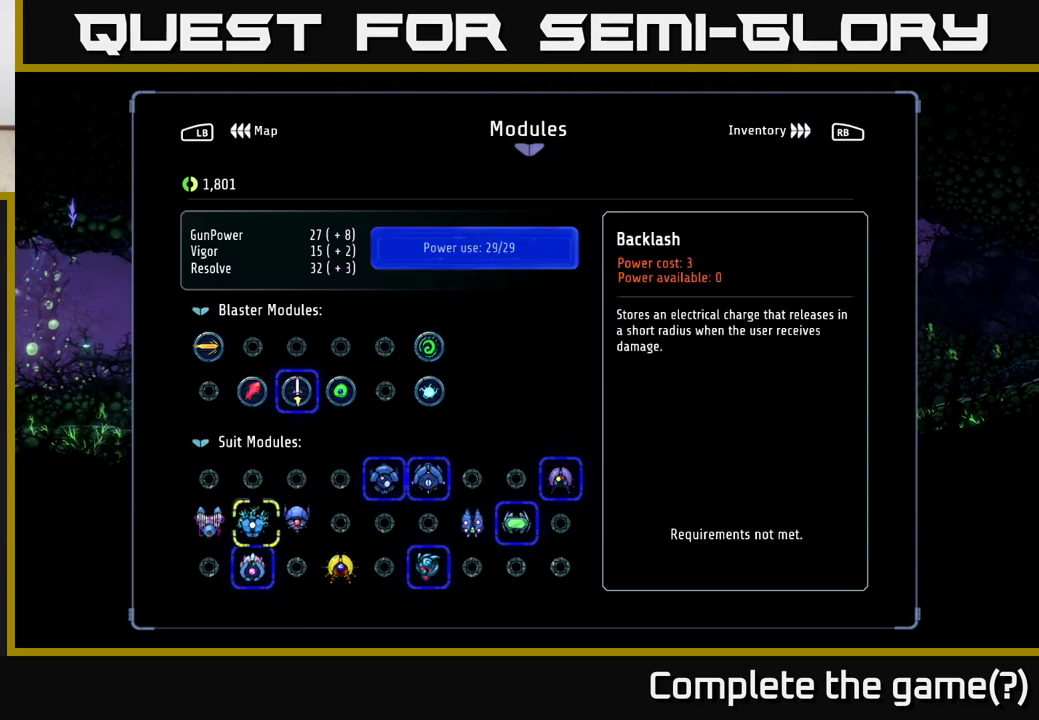
{"buttons": [], "left_stick": "center", "right_stick": "center", "events": []}
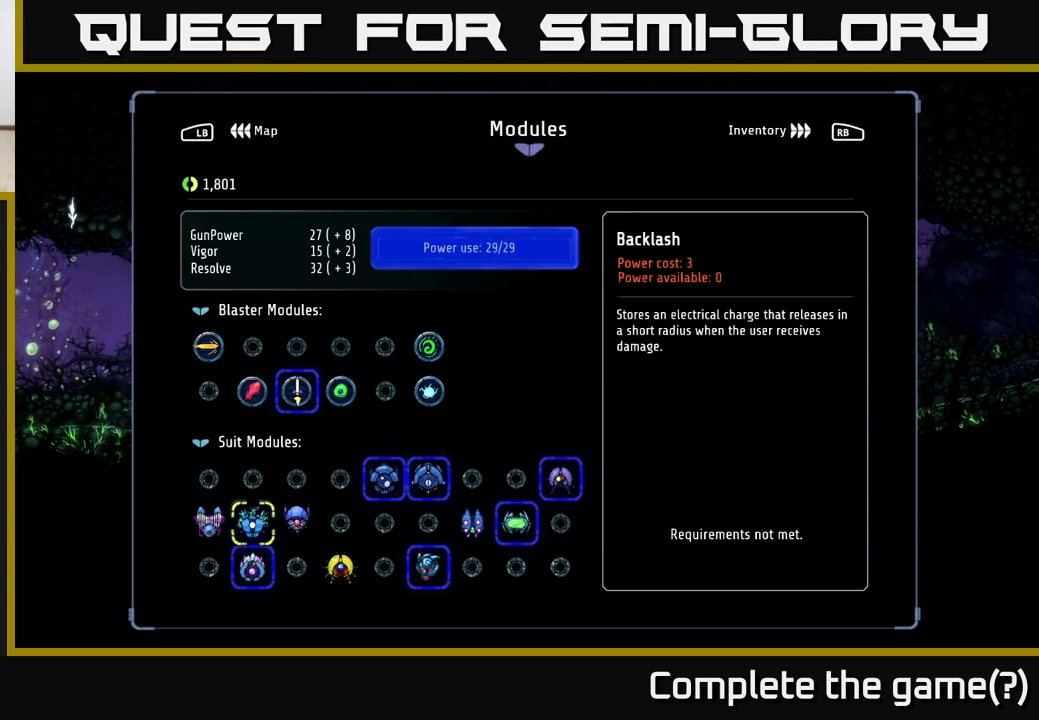
{"buttons": [], "left_stick": "center", "right_stick": "center", "events": [[167, "left_stick", "right"], [317, "left_stick", "center"]]}
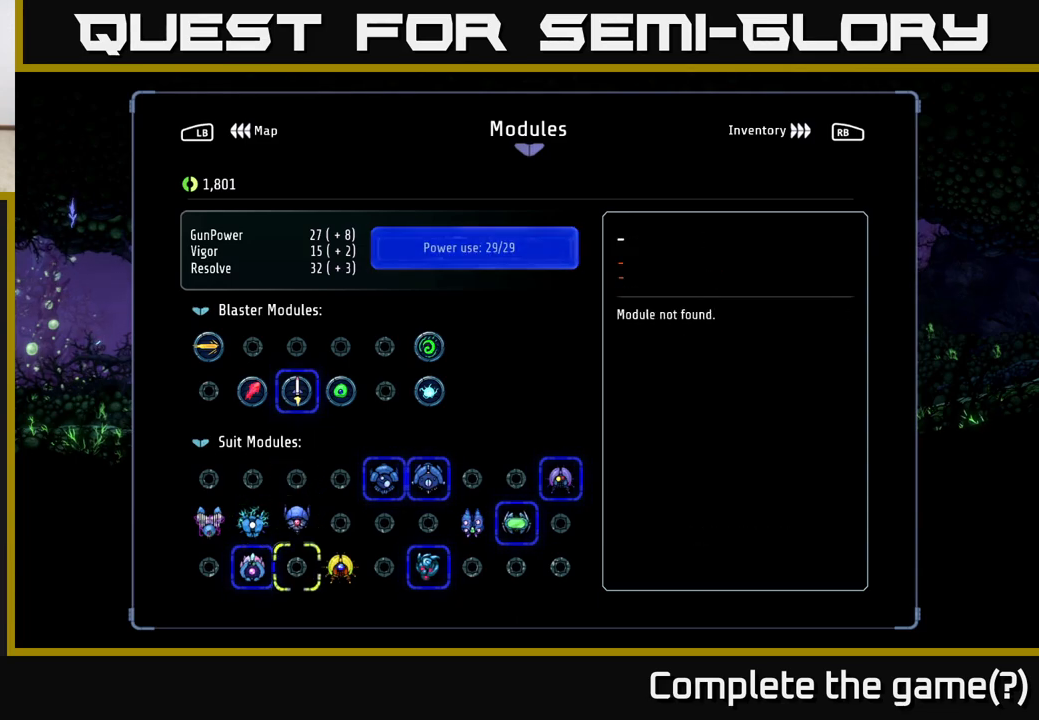
{"buttons": [], "left_stick": "right", "right_stick": "center", "events": [[217, "B", "down"], [300, "B", "up"], [483, "left_stick", "right"]]}
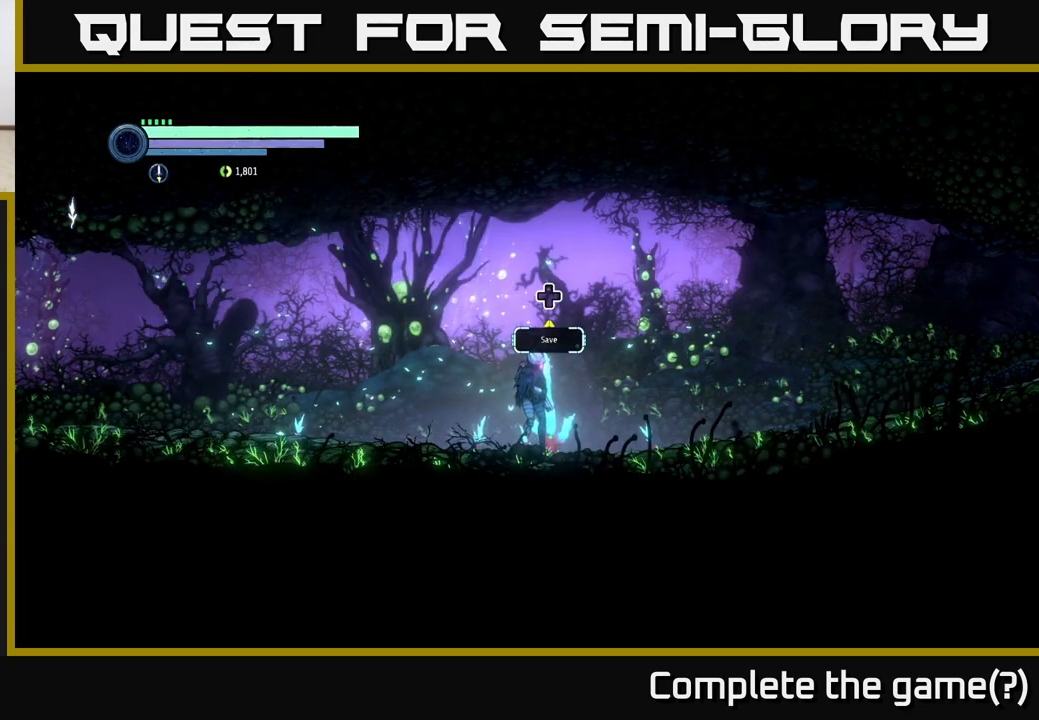
{"buttons": ["R2"], "left_stick": "right", "right_stick": "center", "events": [[117, "R2", "down"], [183, "R1", "down"], [383, "R1", "up"]]}
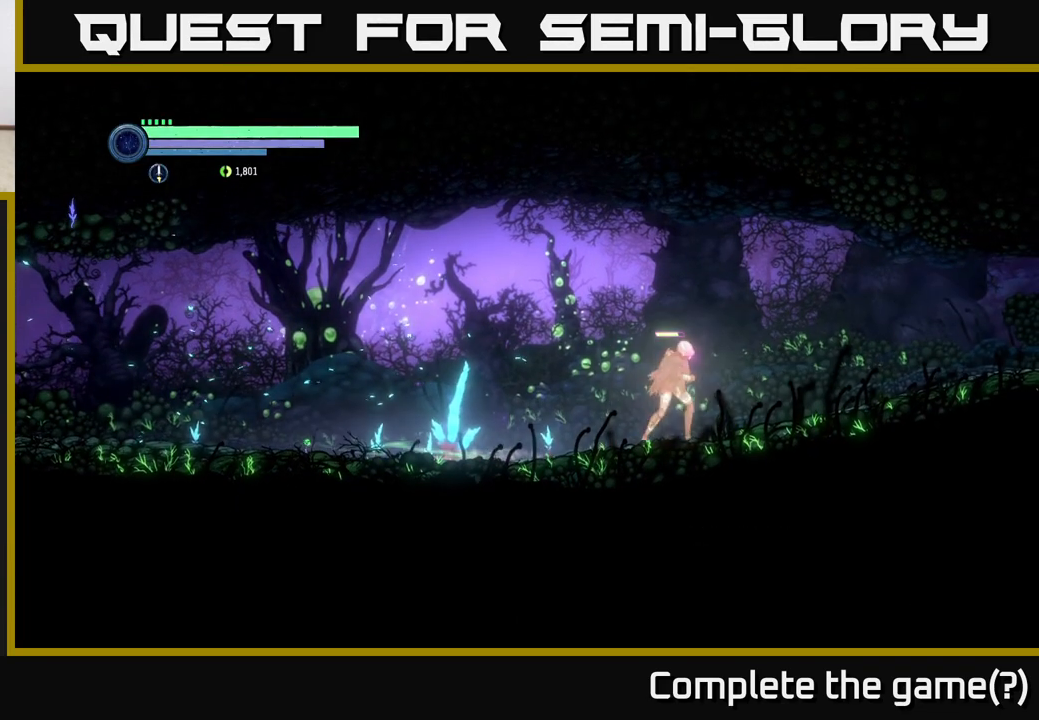
{"buttons": ["R2"], "left_stick": "right", "right_stick": "center", "events": []}
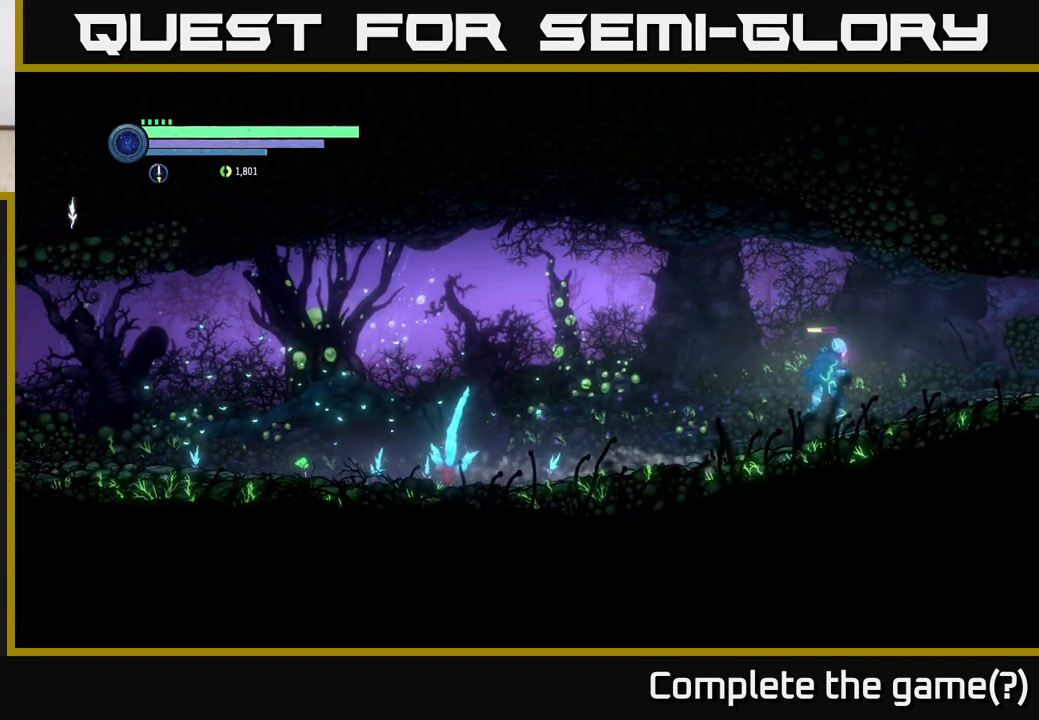
{"buttons": [], "left_stick": "left", "right_stick": "center", "events": [[233, "R2", "up"], [283, "left_stick", "left"]]}
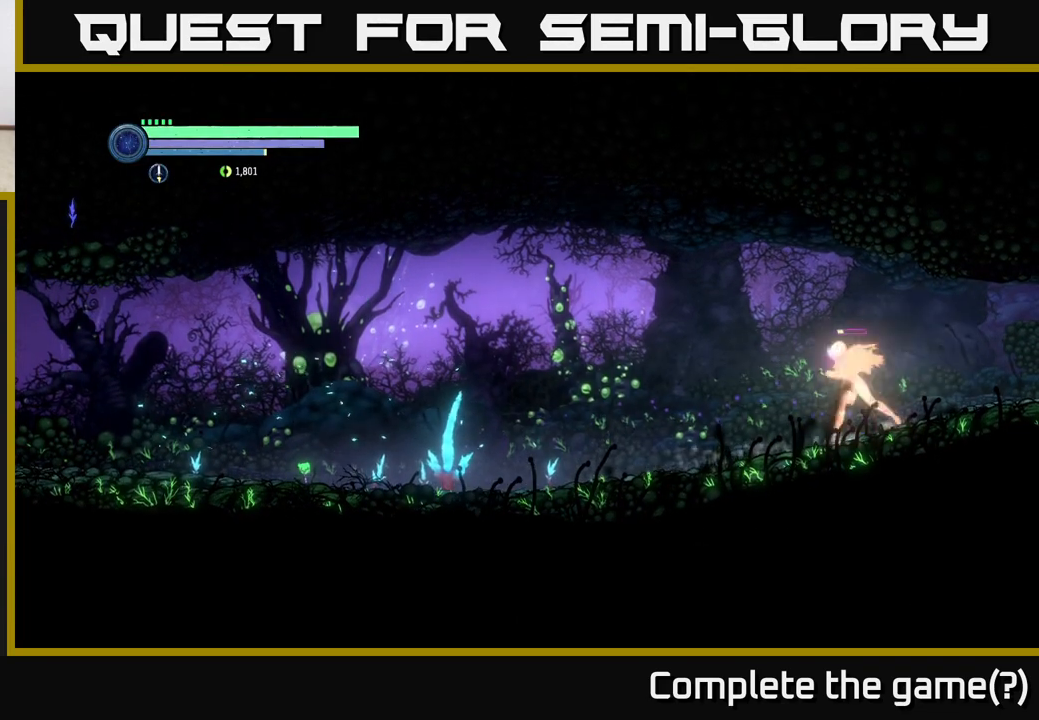
{"buttons": [], "left_stick": "left", "right_stick": "center", "events": [[17, "R2", "down"], [50, "R1", "down"], [217, "R1", "up"], [400, "R2", "up"]]}
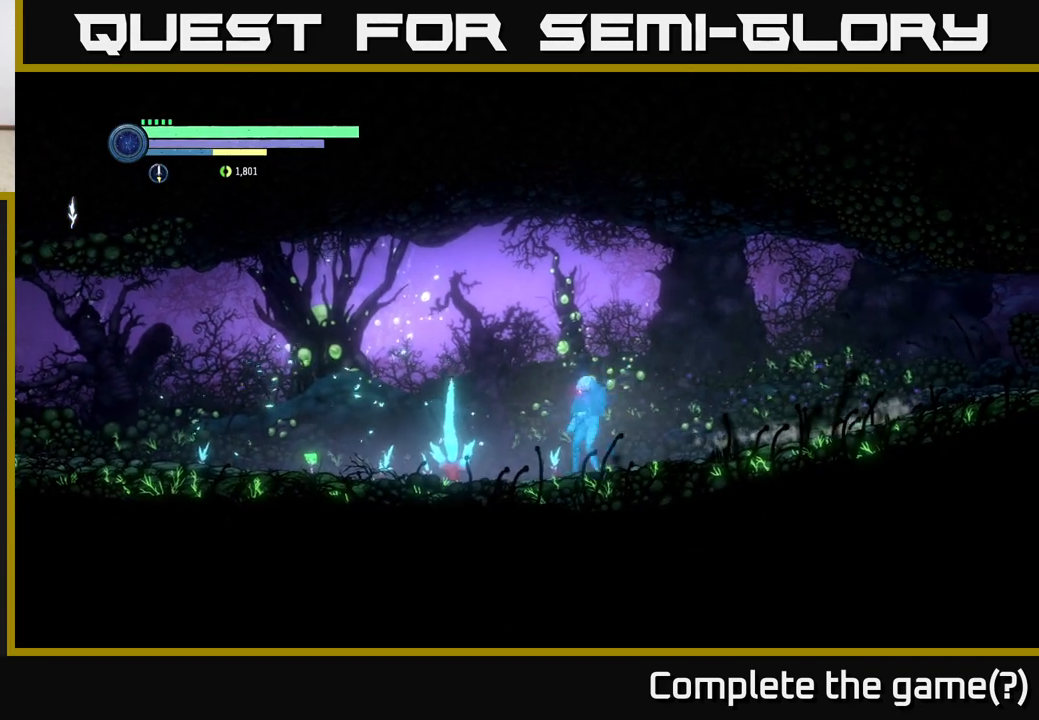
{"buttons": [], "left_stick": "left", "right_stick": "center", "events": []}
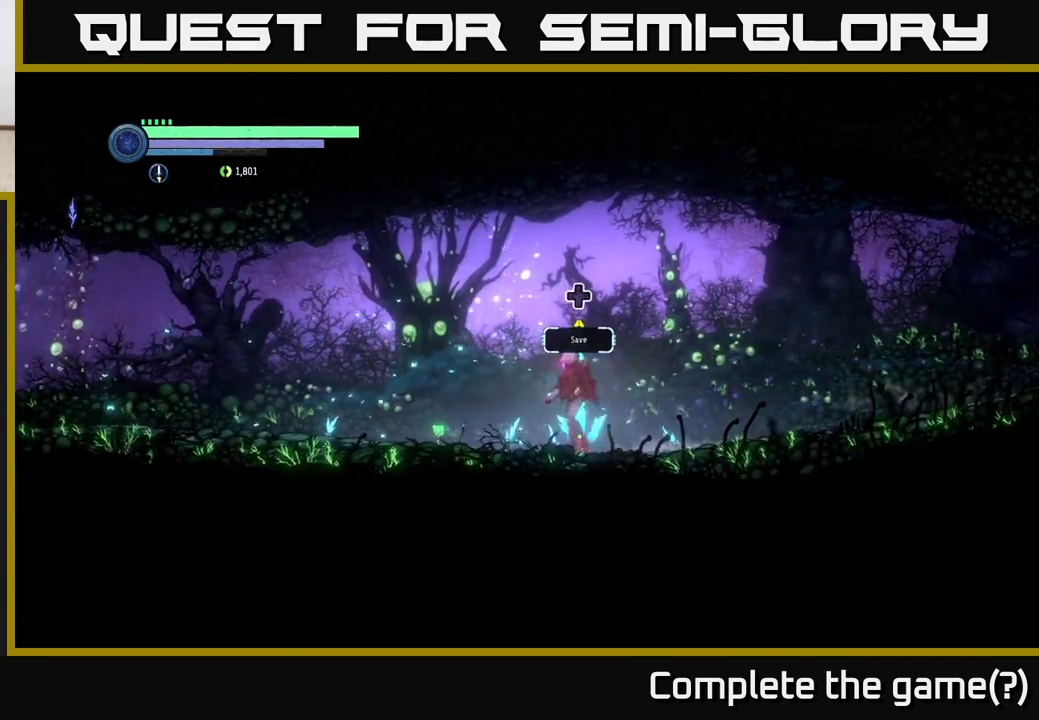
{"buttons": [], "left_stick": "center", "right_stick": "center", "events": [[67, "left_stick", "center"], [117, "DPAD_UP", "down"], [217, "DPAD_UP", "up"]]}
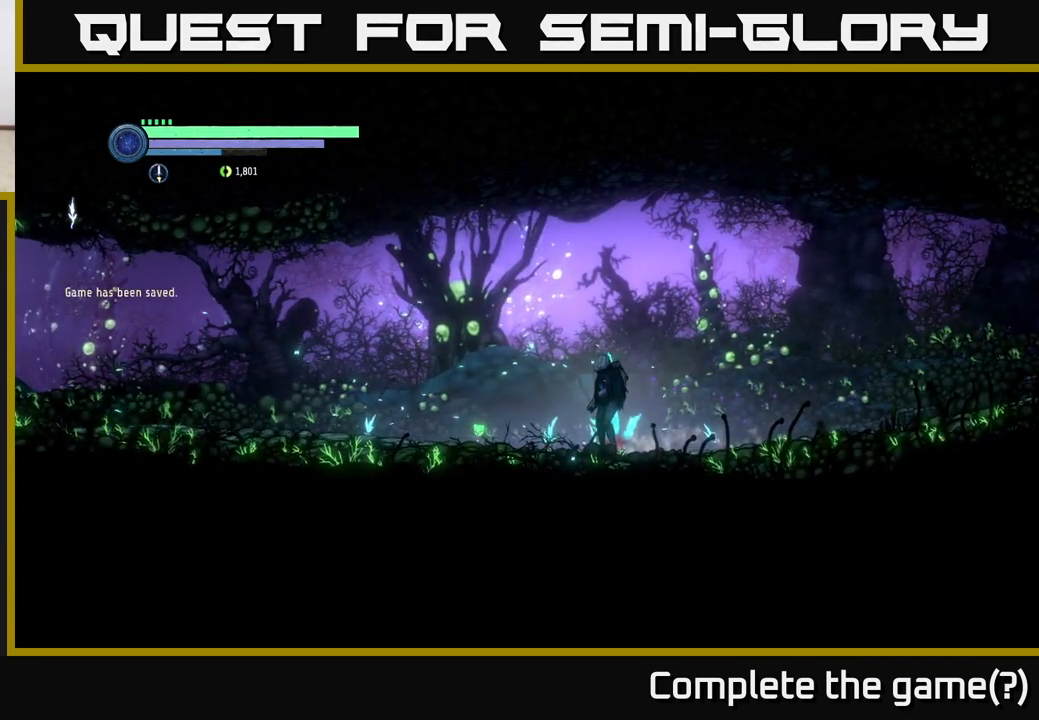
{"buttons": [], "left_stick": "center", "right_stick": "center", "events": []}
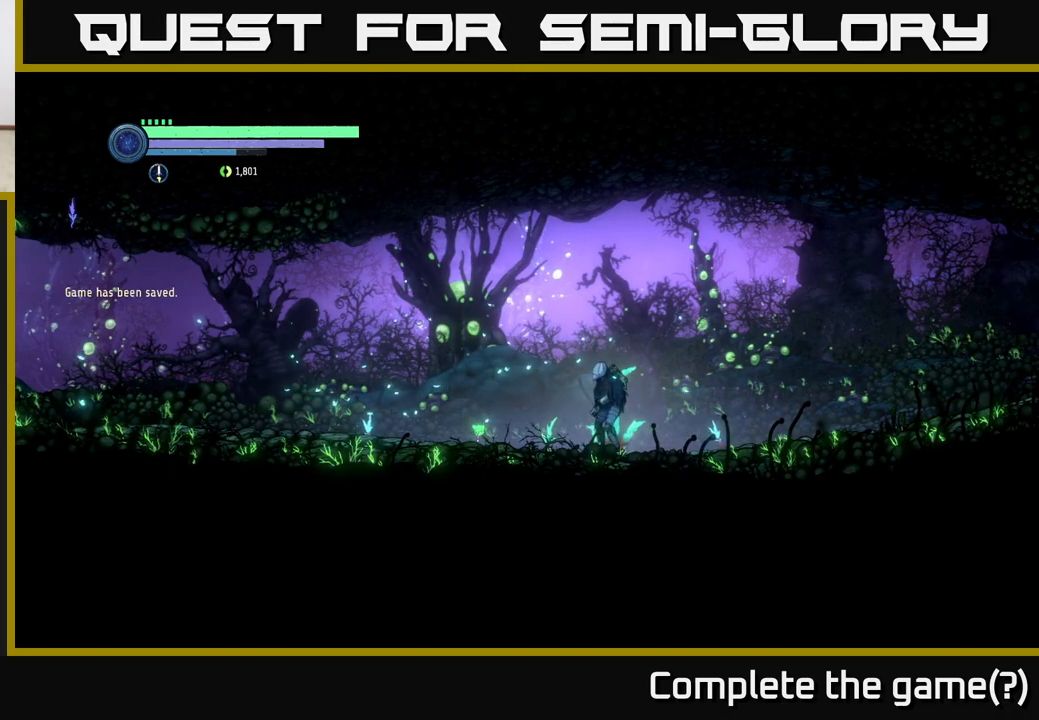
{"buttons": [], "left_stick": "center", "right_stick": "center", "events": [[150, "A", "down"], [250, "A", "up"], [383, "A", "down"], [483, "A", "up"]]}
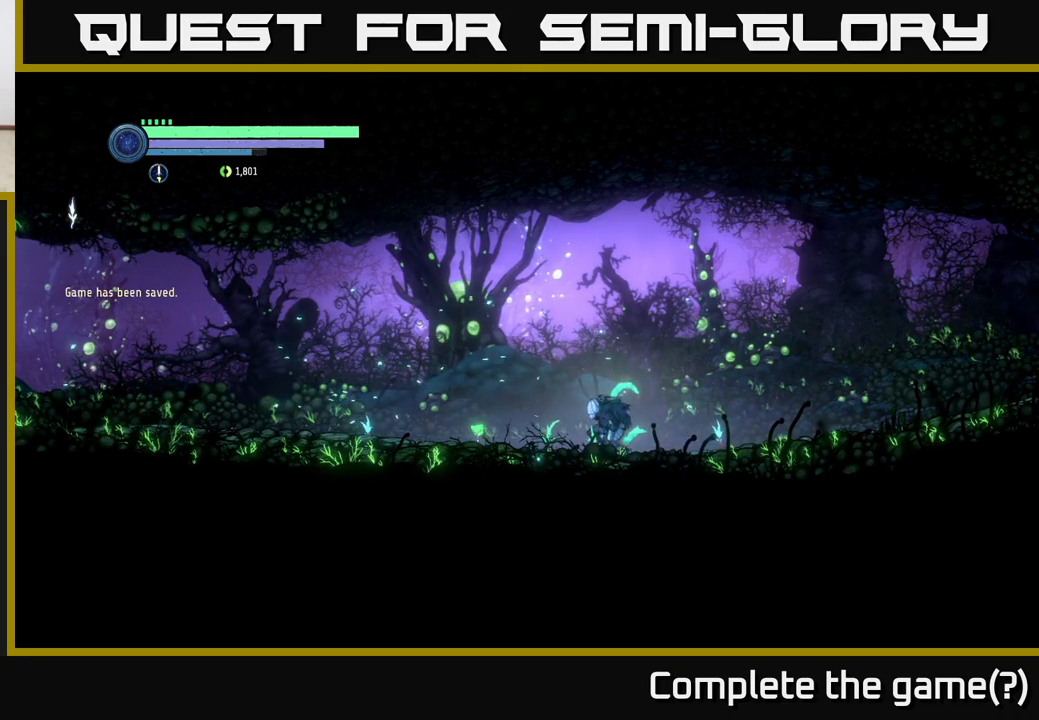
{"buttons": ["B"], "left_stick": "right", "right_stick": "center", "events": [[50, "B", "down"], [150, "B", "up"], [267, "B", "down"], [367, "B", "up"], [483, "left_stick", "right"], [500, "B", "down"]]}
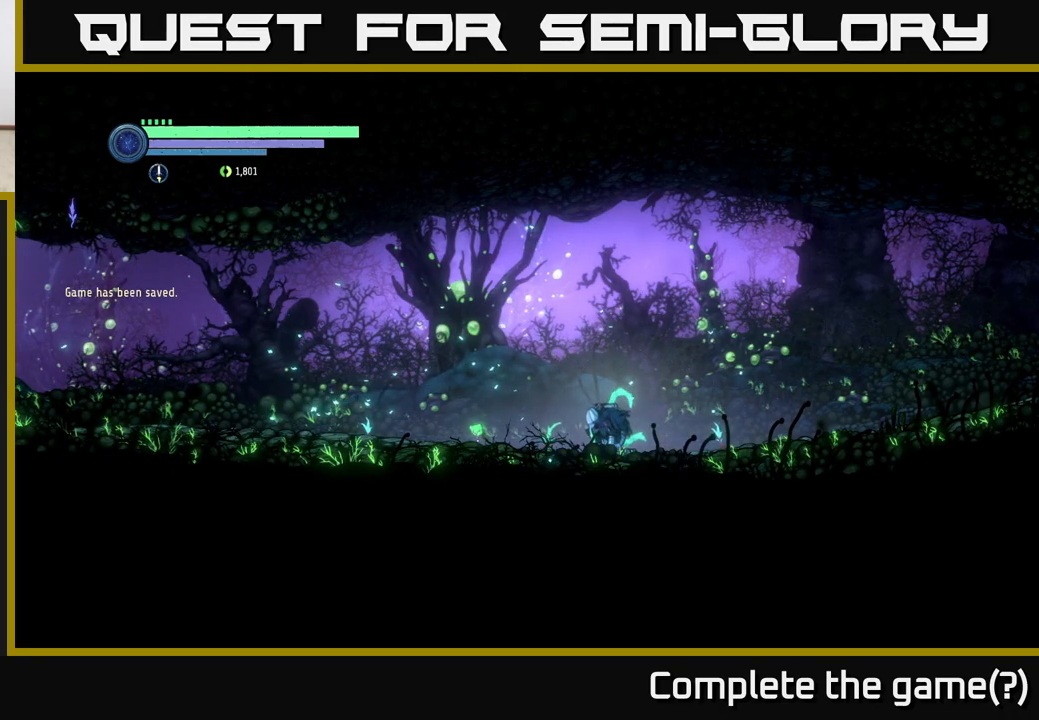
{"buttons": [], "left_stick": "right", "right_stick": "center", "events": [[100, "B", "up"], [183, "left_stick", "center"], [217, "A", "down"], [417, "A", "up"], [433, "left_stick", "right"]]}